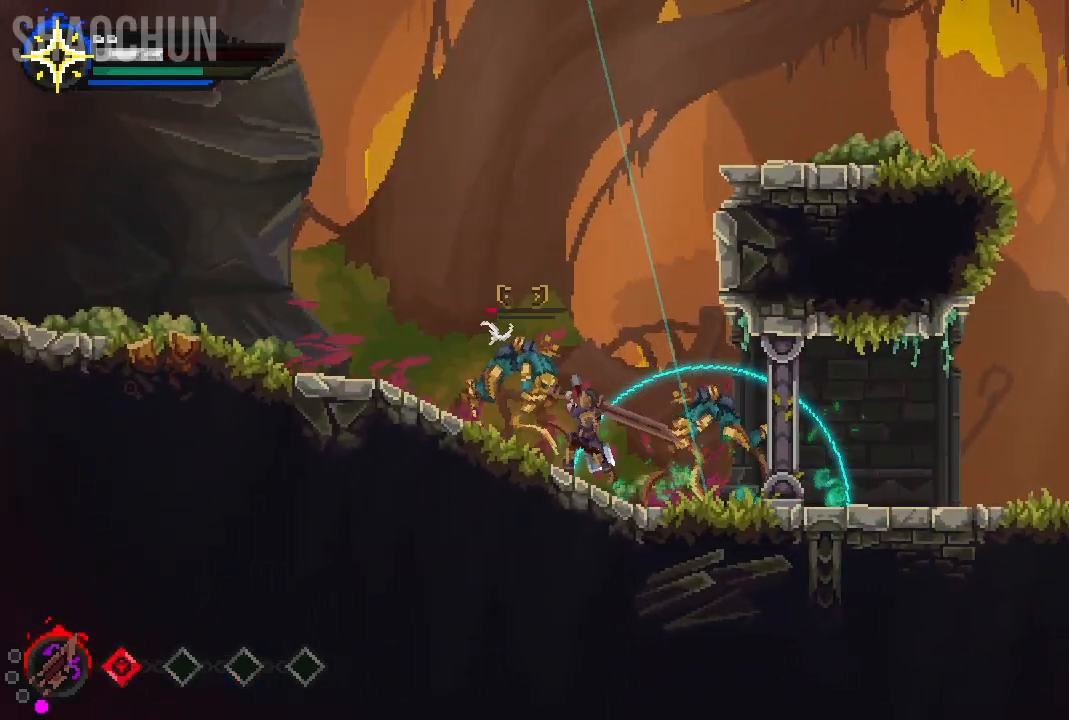
Gameplay with a controller (Xbox layout); each line is a JSON object with the inputs held at the frame after it. "events" lists button and stick changes between this image and that frame as [ms after this image, input, new state], when the widget could be followed in between. Not read: L3 R3.
{"buttons": [], "left_stick": "left", "right_stick": "center", "events": [[17, "B", "up"], [100, "B", "down"], [267, "B", "up"], [317, "B", "down"], [483, "B", "up"]]}
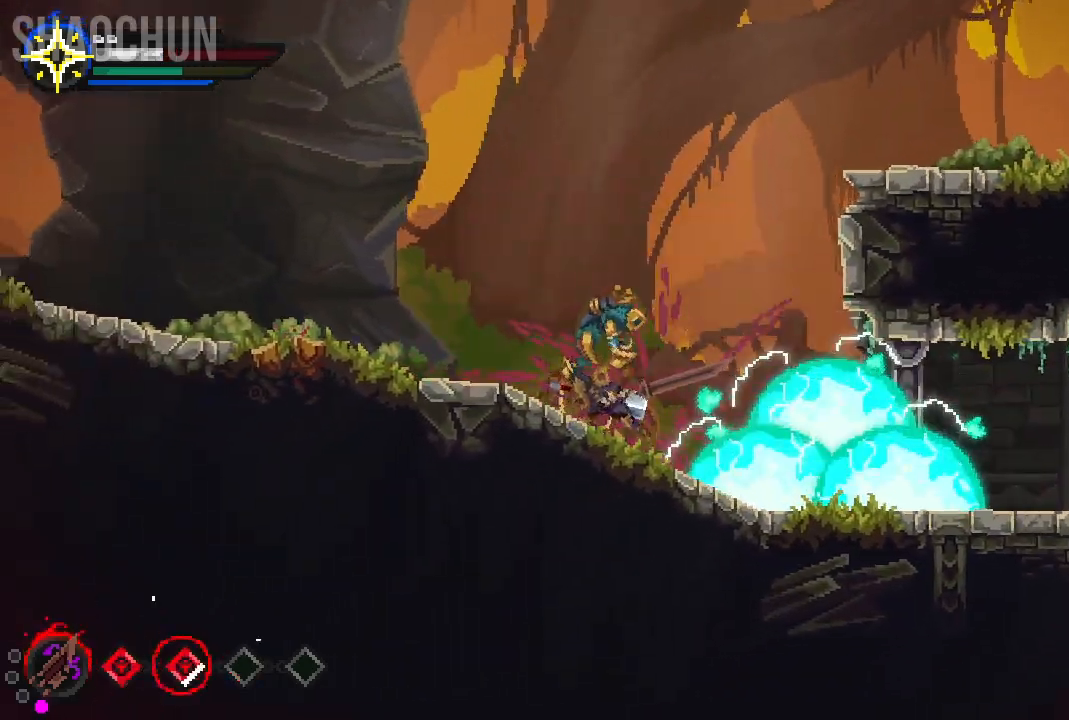
{"buttons": [], "left_stick": "right", "right_stick": "center", "events": [[417, "left_stick", "center"], [483, "left_stick", "right"]]}
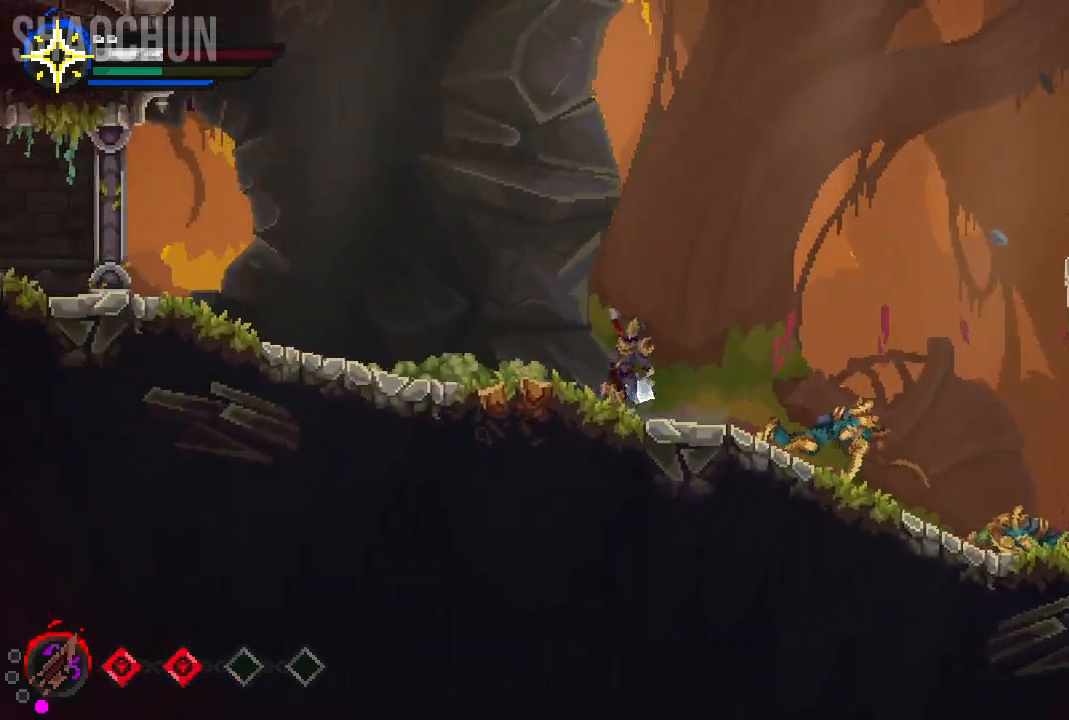
{"buttons": [], "left_stick": "left", "right_stick": "center", "events": [[283, "left_stick", "center"], [350, "left_stick", "left"]]}
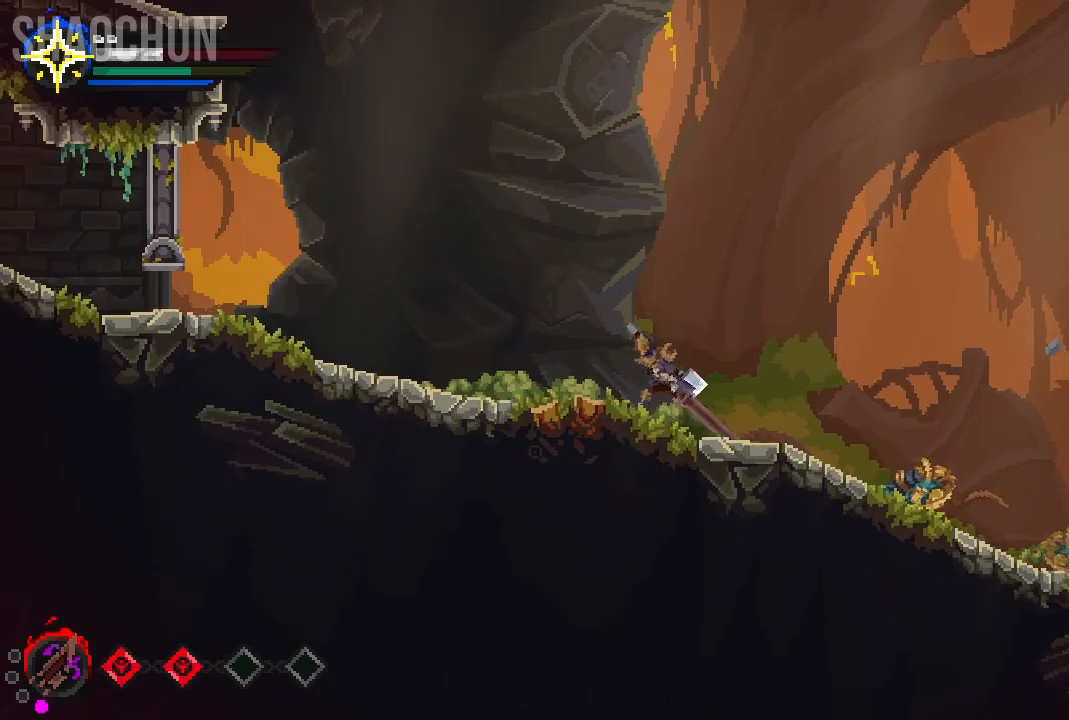
{"buttons": [], "left_stick": "left", "right_stick": "center", "events": []}
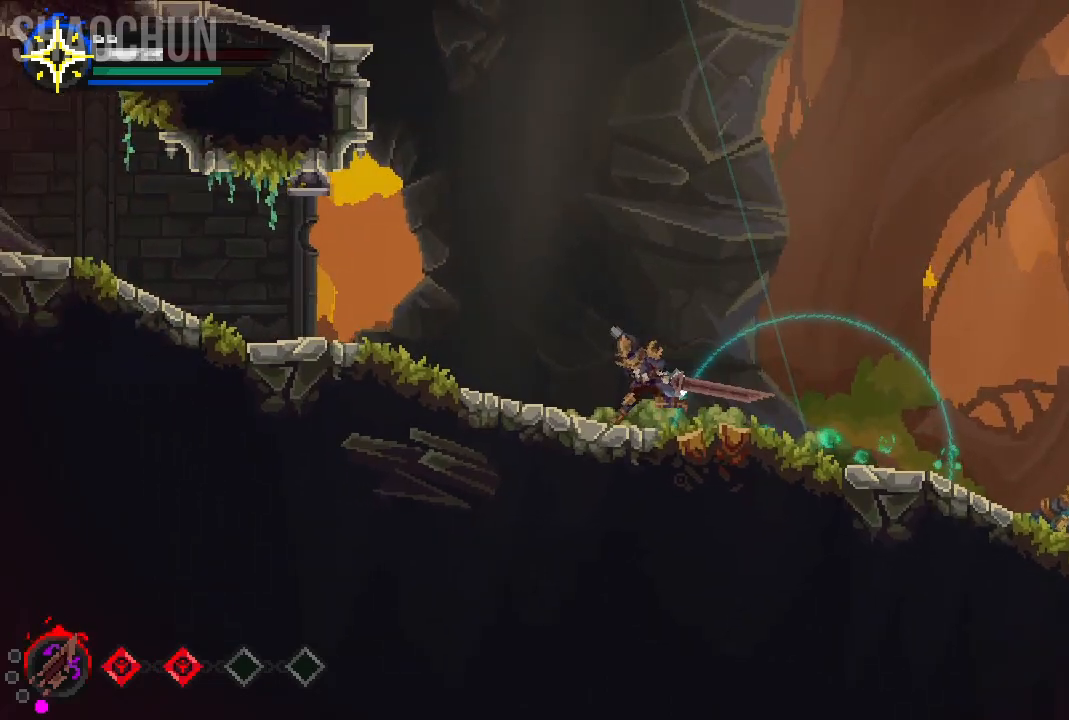
{"buttons": [], "left_stick": "left", "right_stick": "center", "events": []}
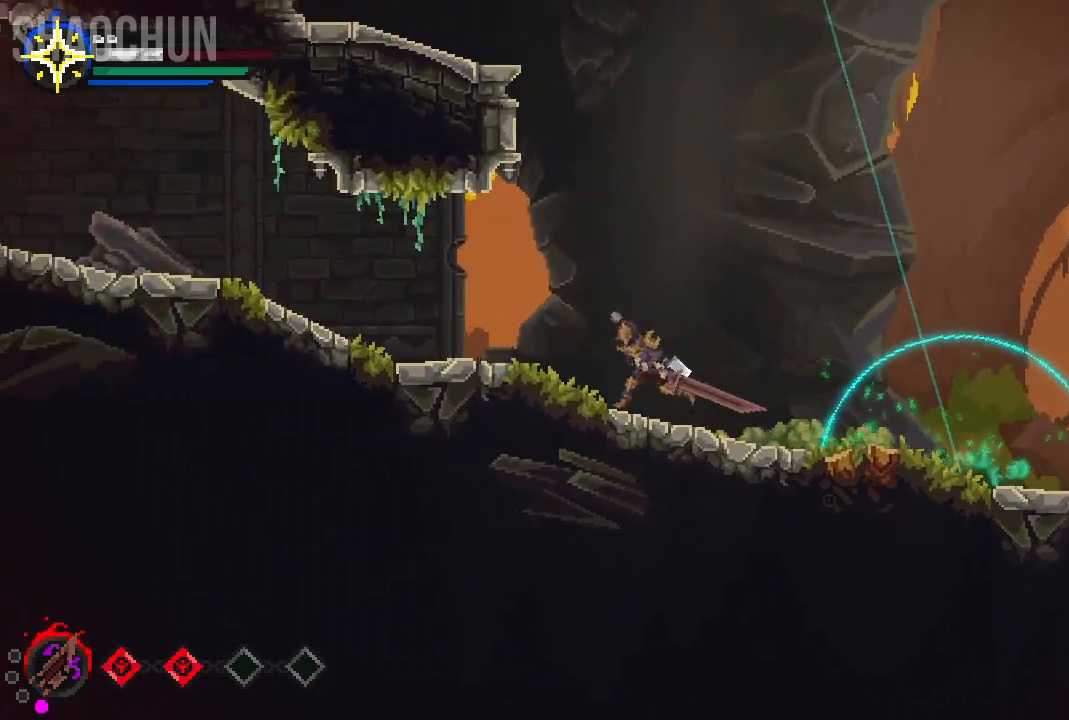
{"buttons": [], "left_stick": "left", "right_stick": "center", "events": []}
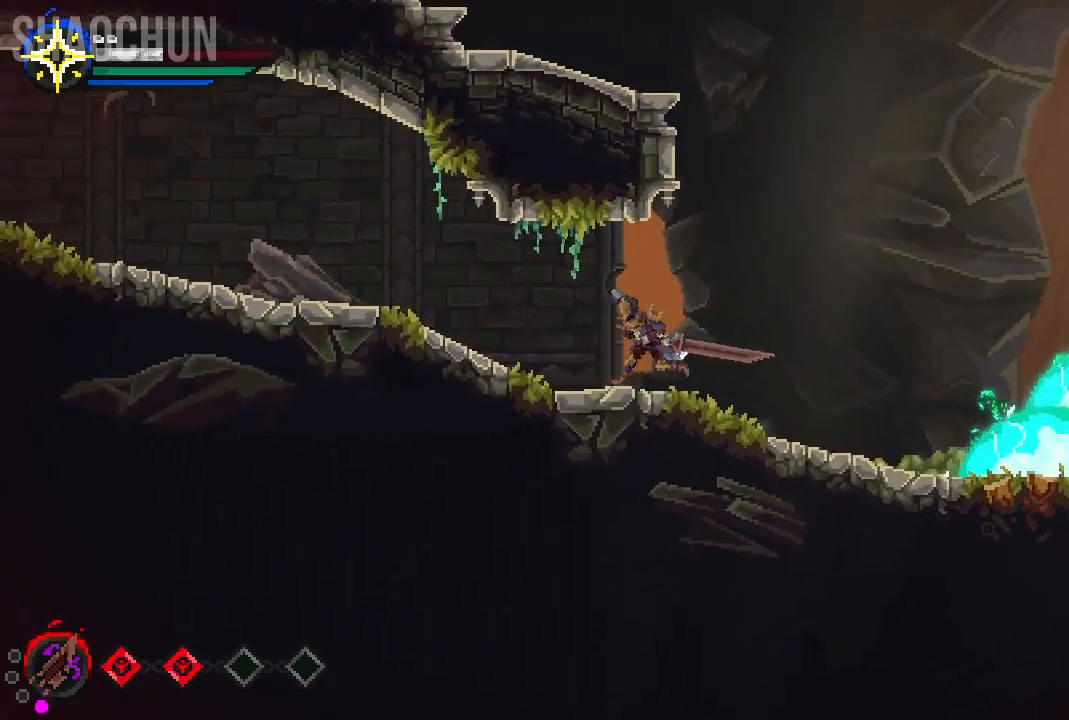
{"buttons": [], "left_stick": "left", "right_stick": "center", "events": [[150, "A", "down"], [300, "A", "up"]]}
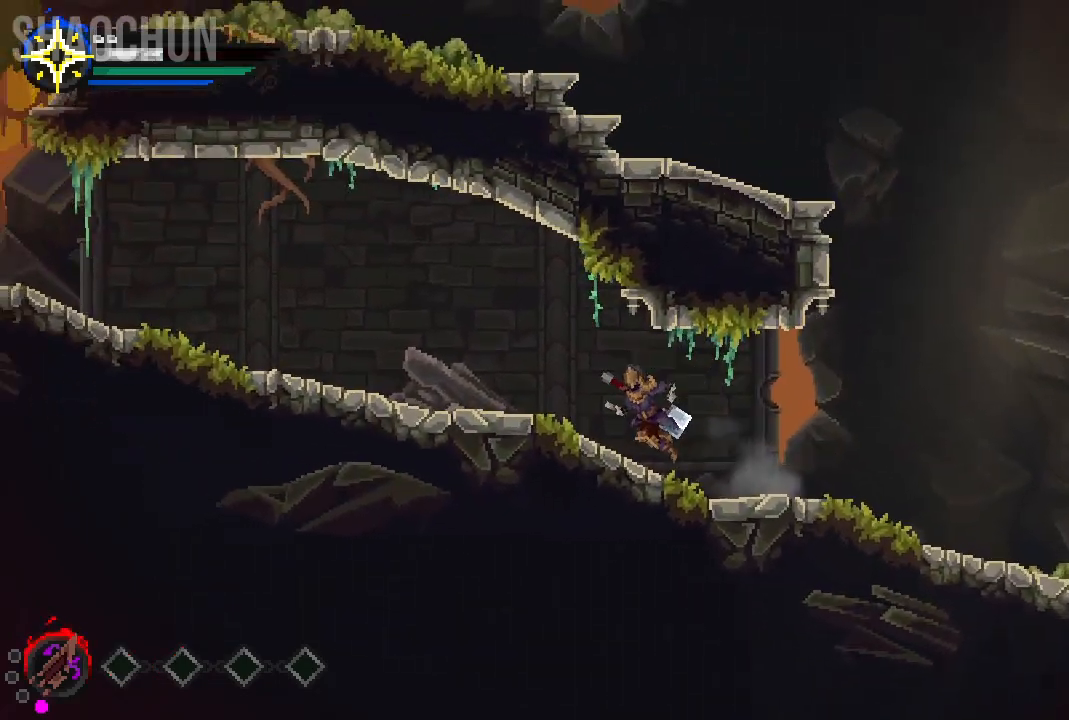
{"buttons": [], "left_stick": "left", "right_stick": "center", "events": []}
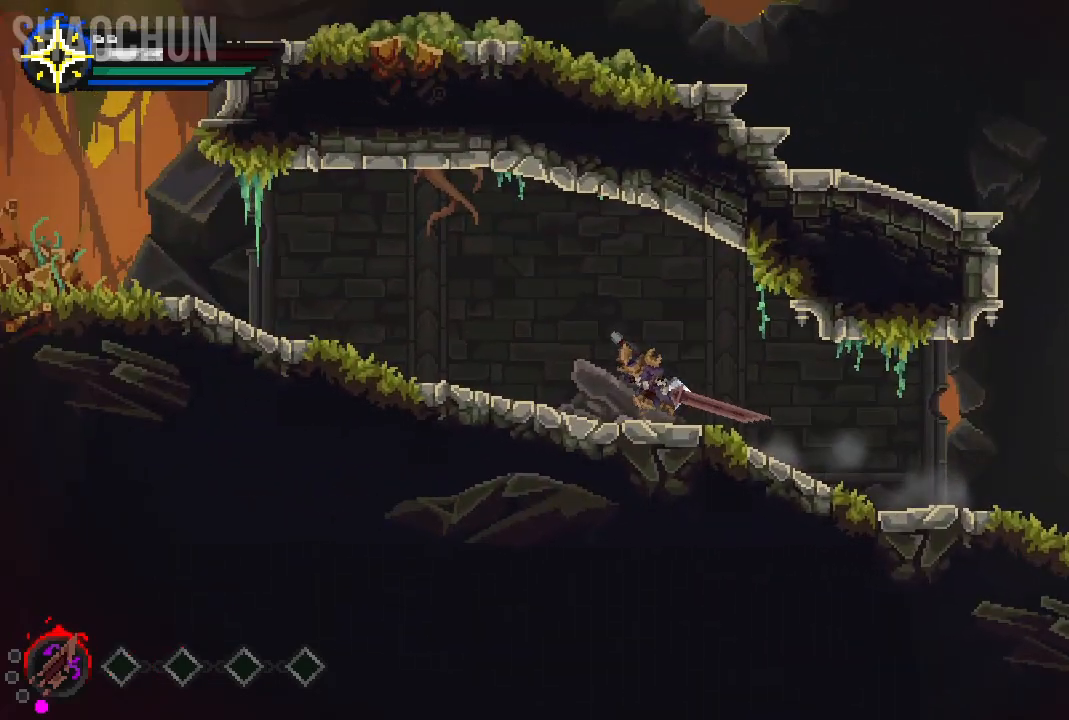
{"buttons": ["L1"], "left_stick": "left", "right_stick": "center", "events": [[467, "L1", "down"]]}
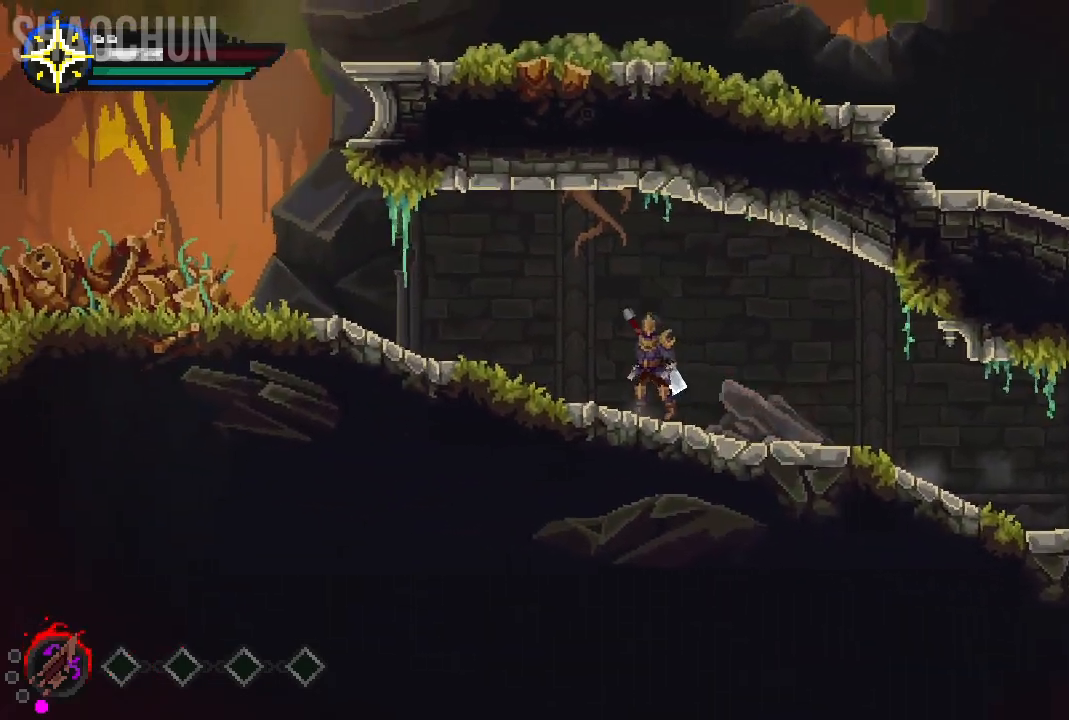
{"buttons": [], "left_stick": "center", "right_stick": "center", "events": [[167, "L1", "up"], [217, "left_stick", "center"]]}
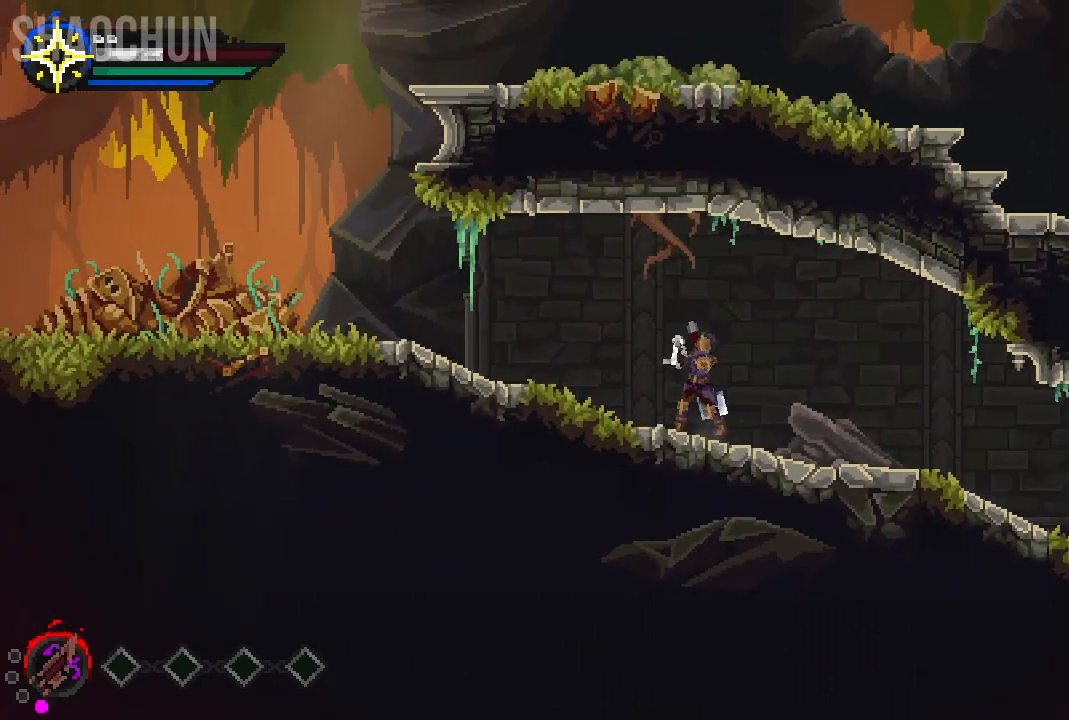
{"buttons": [], "left_stick": "right", "right_stick": "center", "events": [[233, "left_stick", "right"]]}
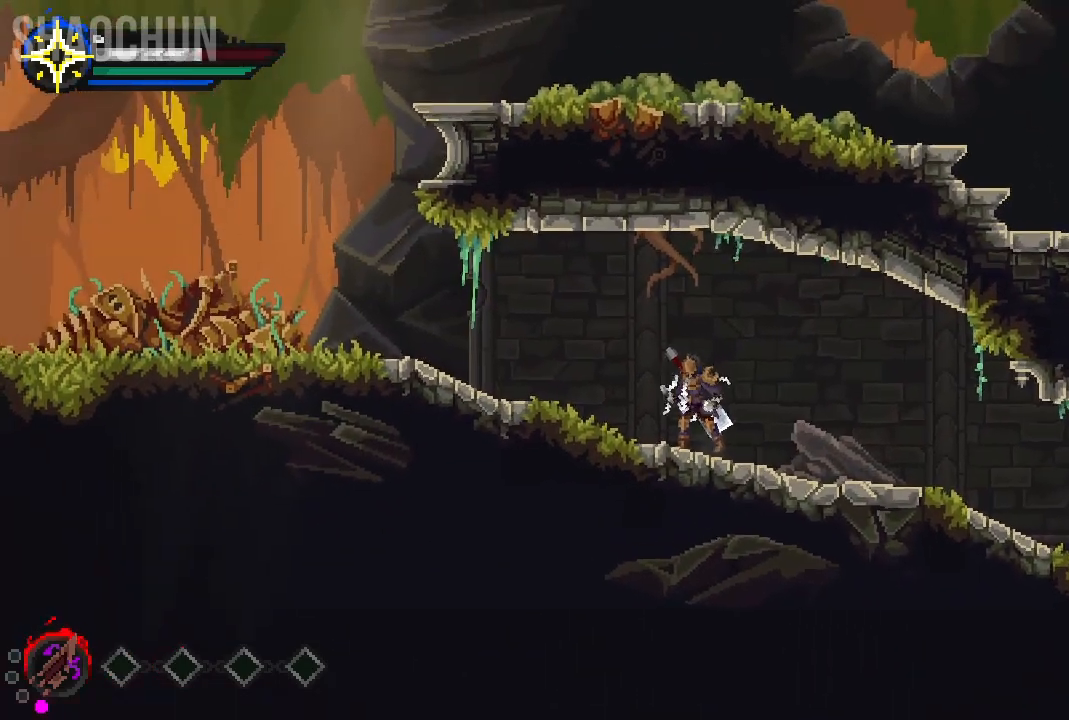
{"buttons": [], "left_stick": "right", "right_stick": "center", "events": [[183, "A", "down"], [383, "A", "up"]]}
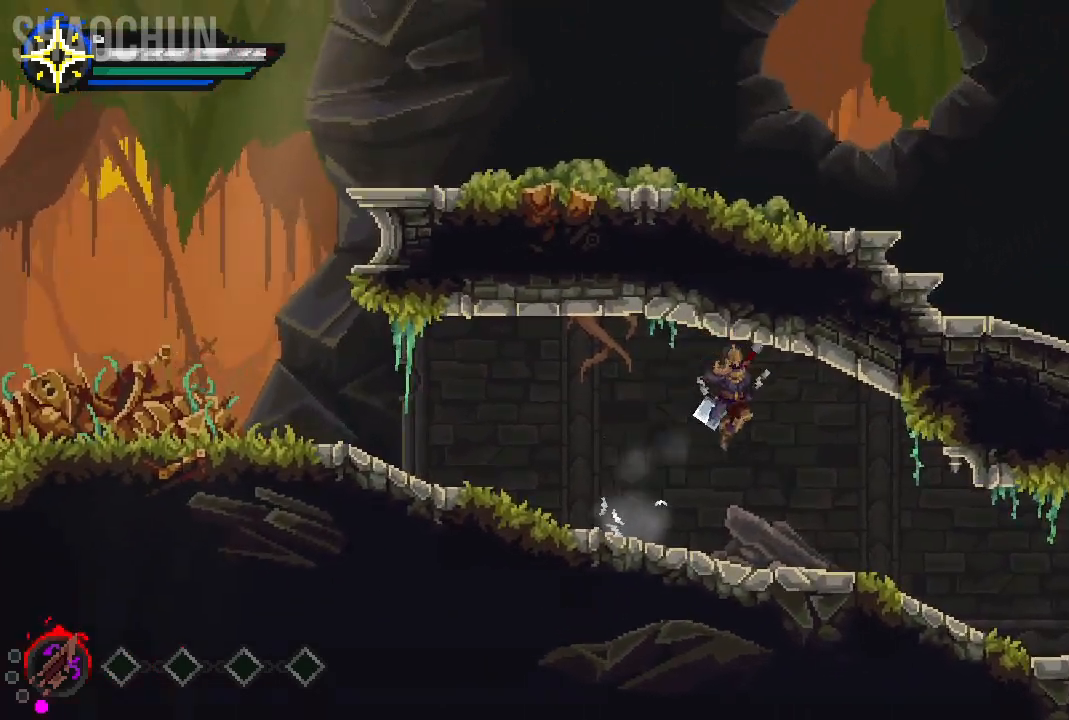
{"buttons": [], "left_stick": "right", "right_stick": "center", "events": []}
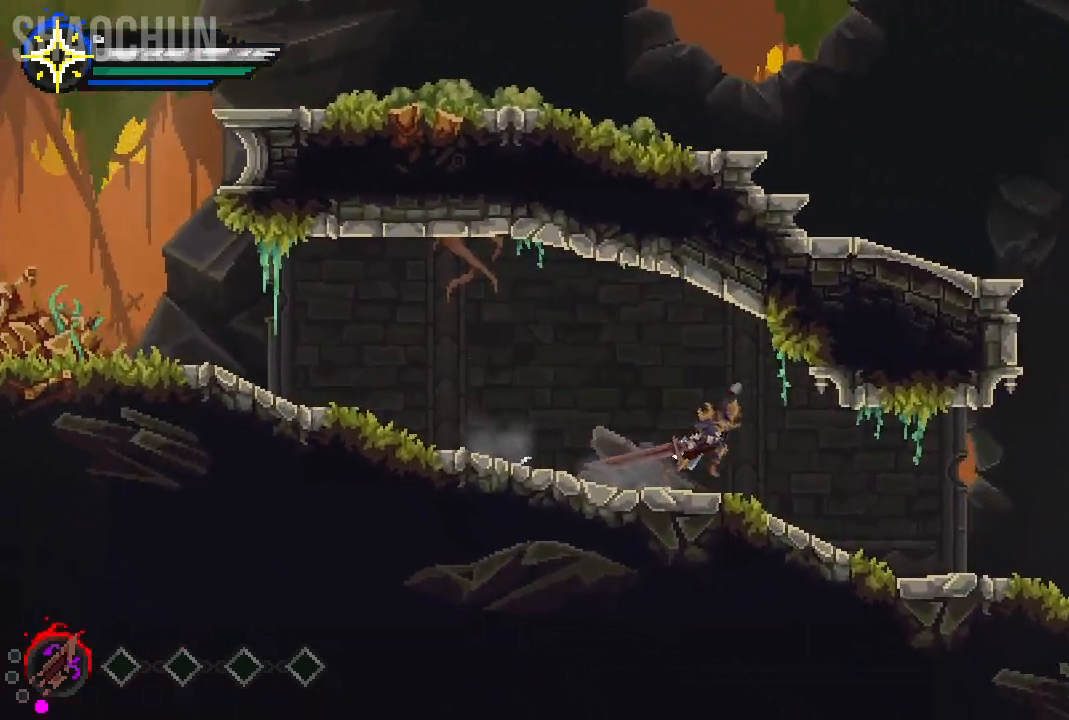
{"buttons": [], "left_stick": "right", "right_stick": "center", "events": []}
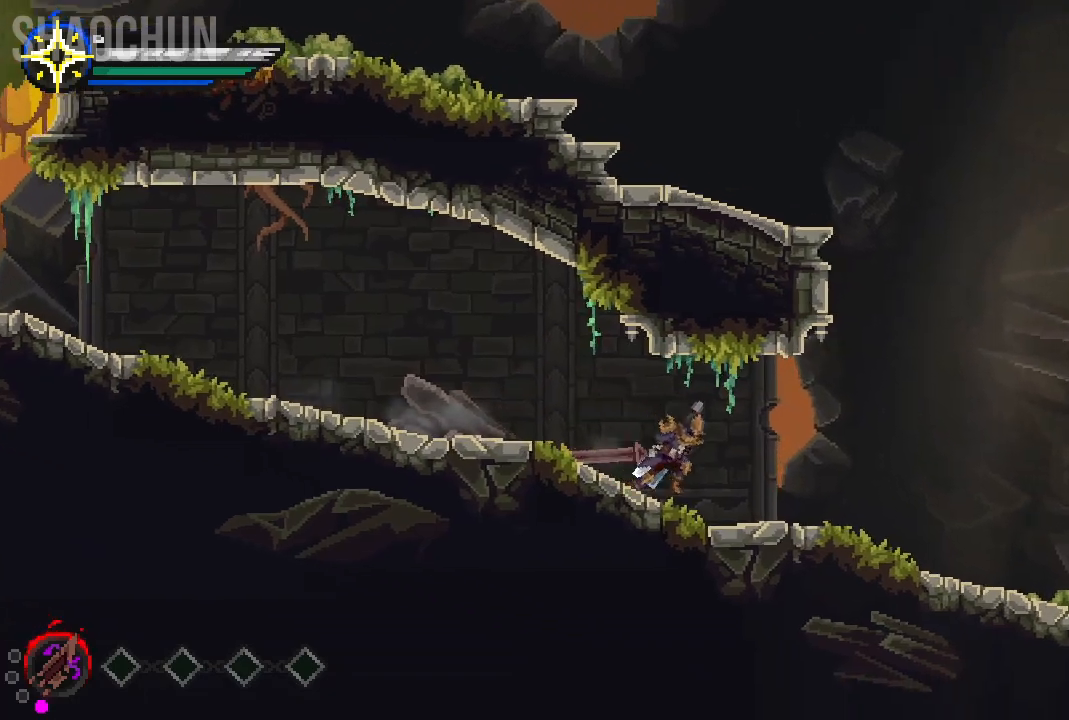
{"buttons": [], "left_stick": "right", "right_stick": "center", "events": [[100, "R2", "down"], [283, "R2", "up"]]}
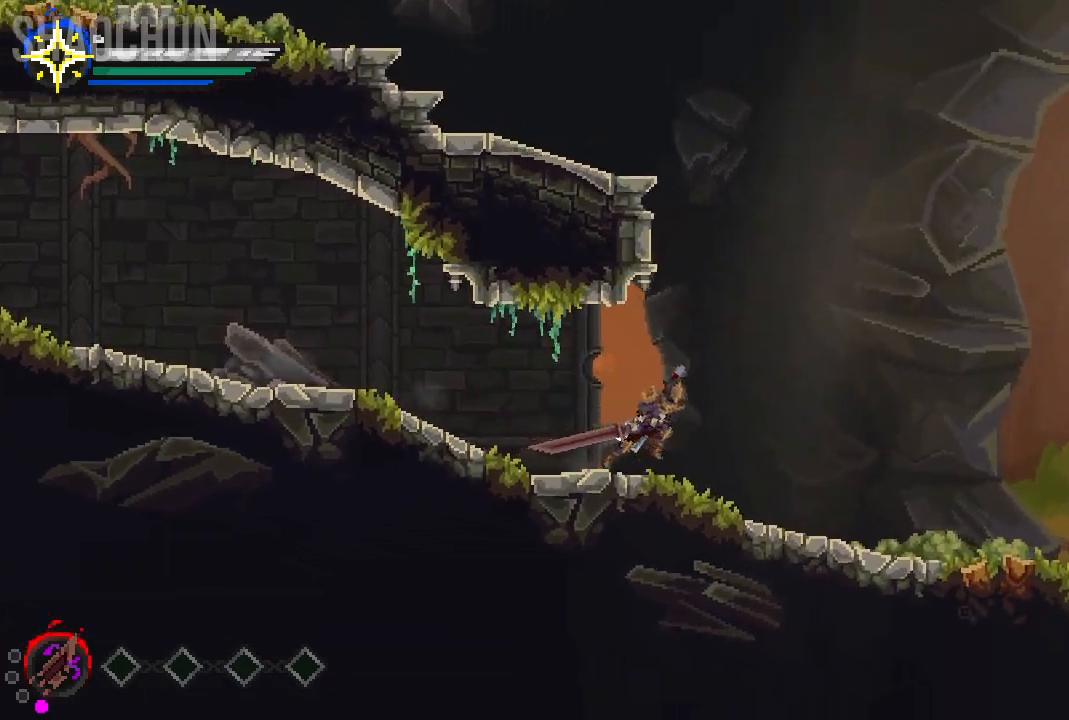
{"buttons": [], "left_stick": "left", "right_stick": "center", "events": [[33, "A", "down"], [67, "left_stick", "up"], [167, "left_stick", "left"], [433, "A", "up"]]}
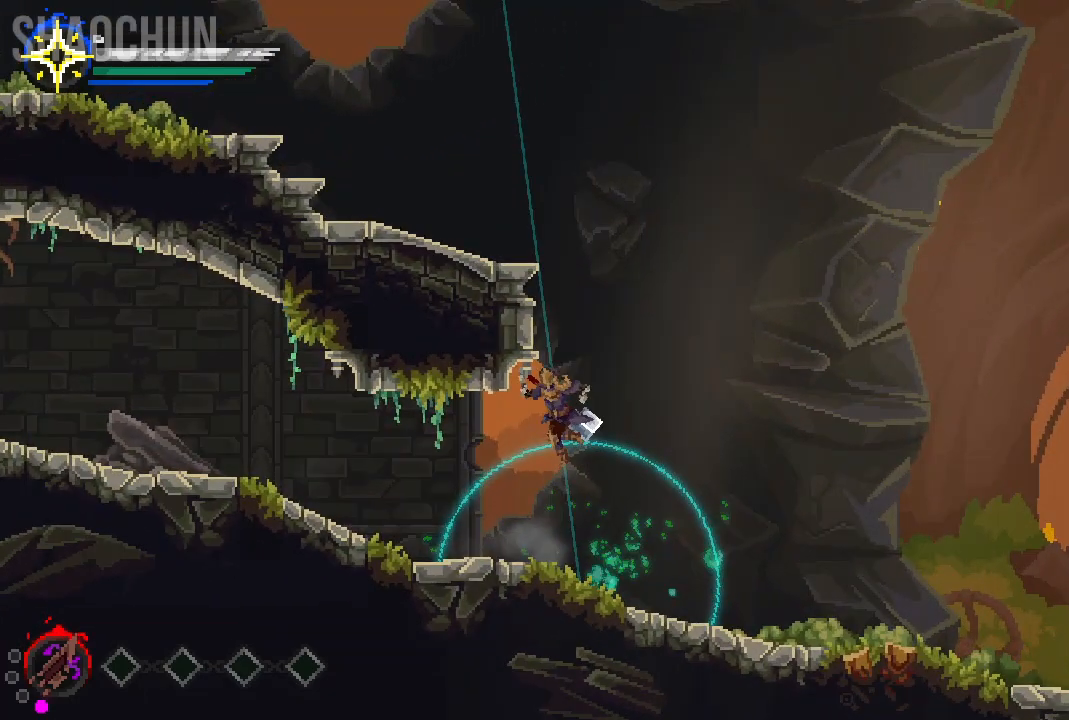
{"buttons": ["B"], "left_stick": "left", "right_stick": "center", "events": [[317, "B", "down"]]}
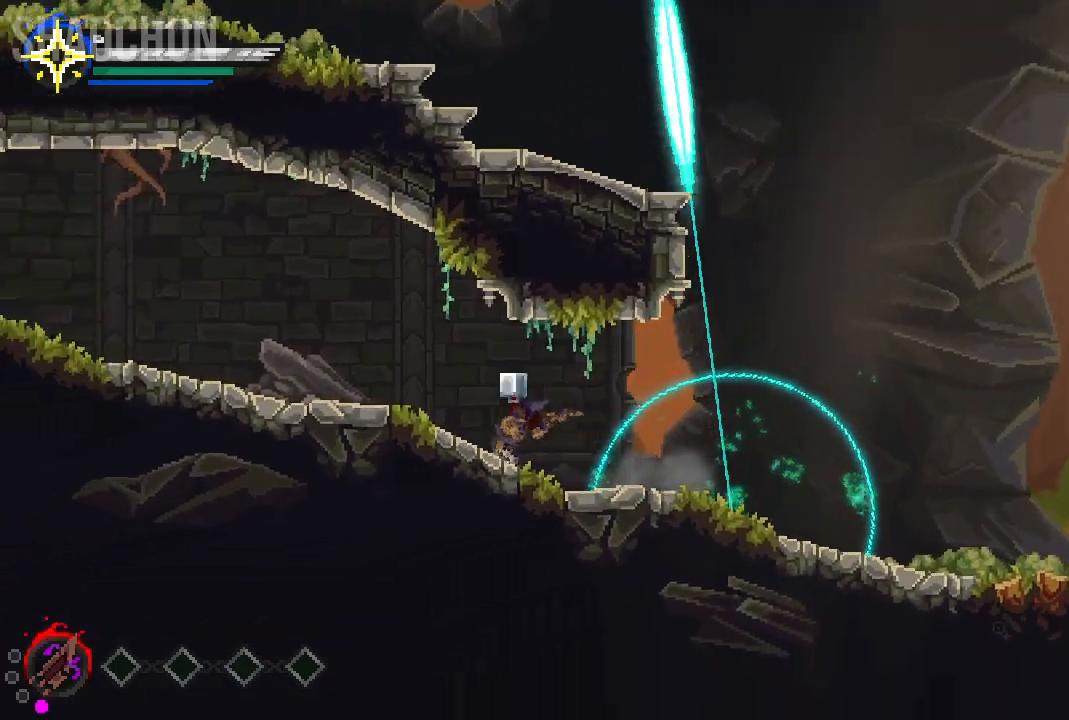
{"buttons": ["A"], "left_stick": "left", "right_stick": "center", "events": [[33, "B", "up"], [483, "A", "down"]]}
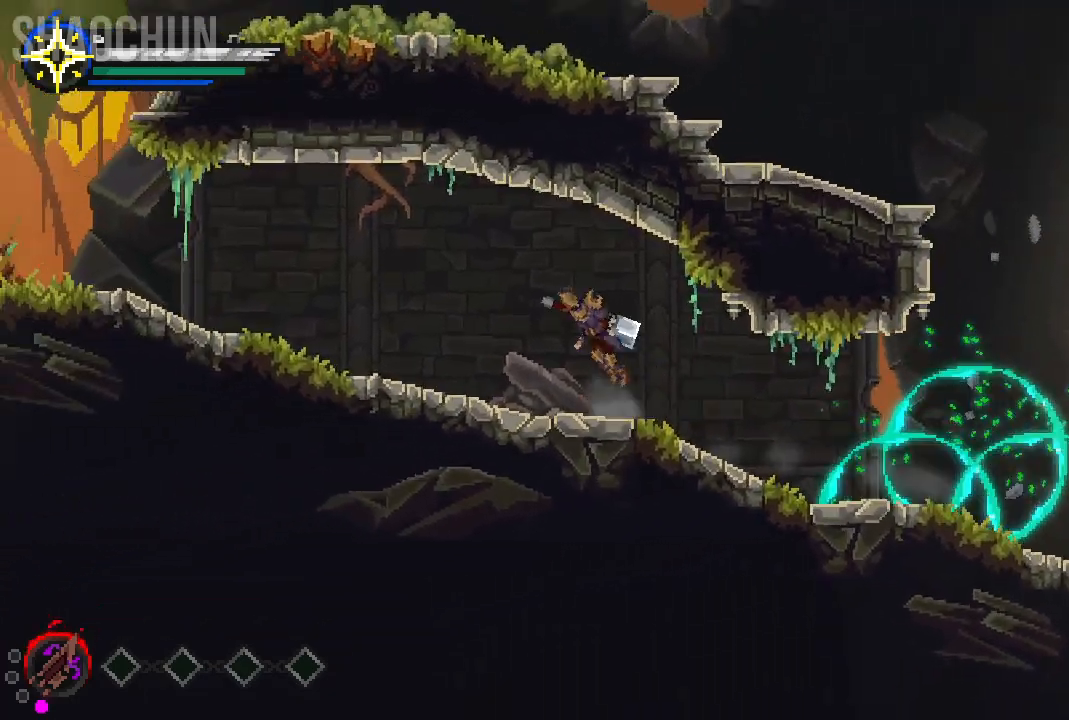
{"buttons": [], "left_stick": "left", "right_stick": "center", "events": [[167, "A", "up"], [267, "left_stick", "center"], [450, "left_stick", "left"]]}
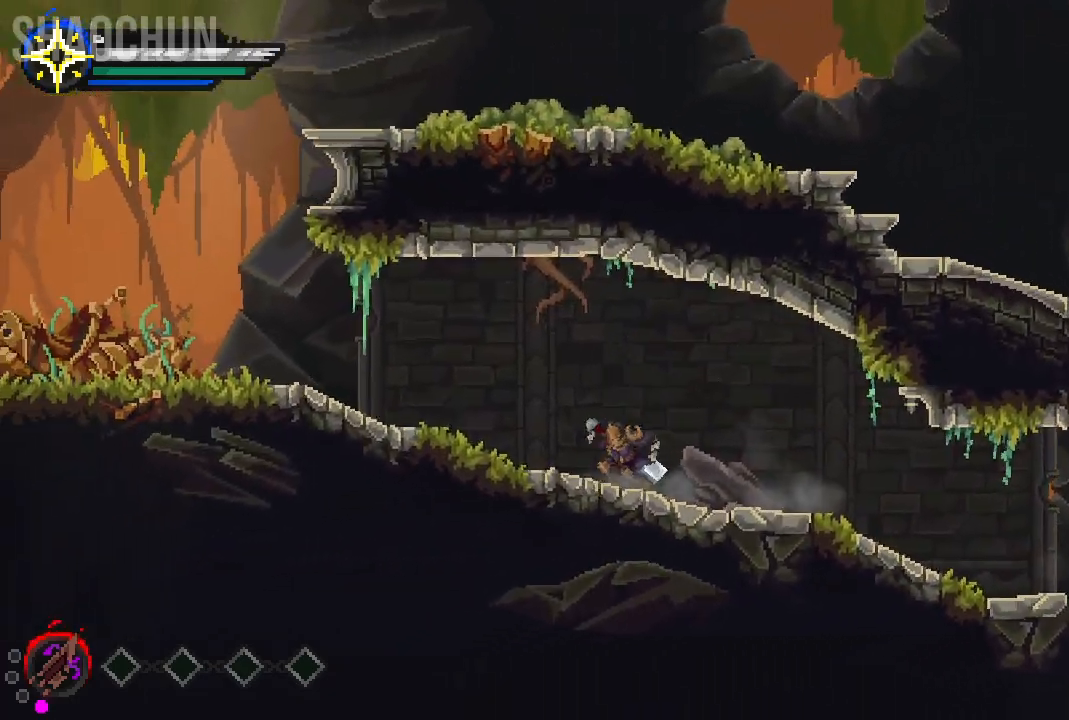
{"buttons": [], "left_stick": "center", "right_stick": "center", "events": [[383, "left_stick", "center"]]}
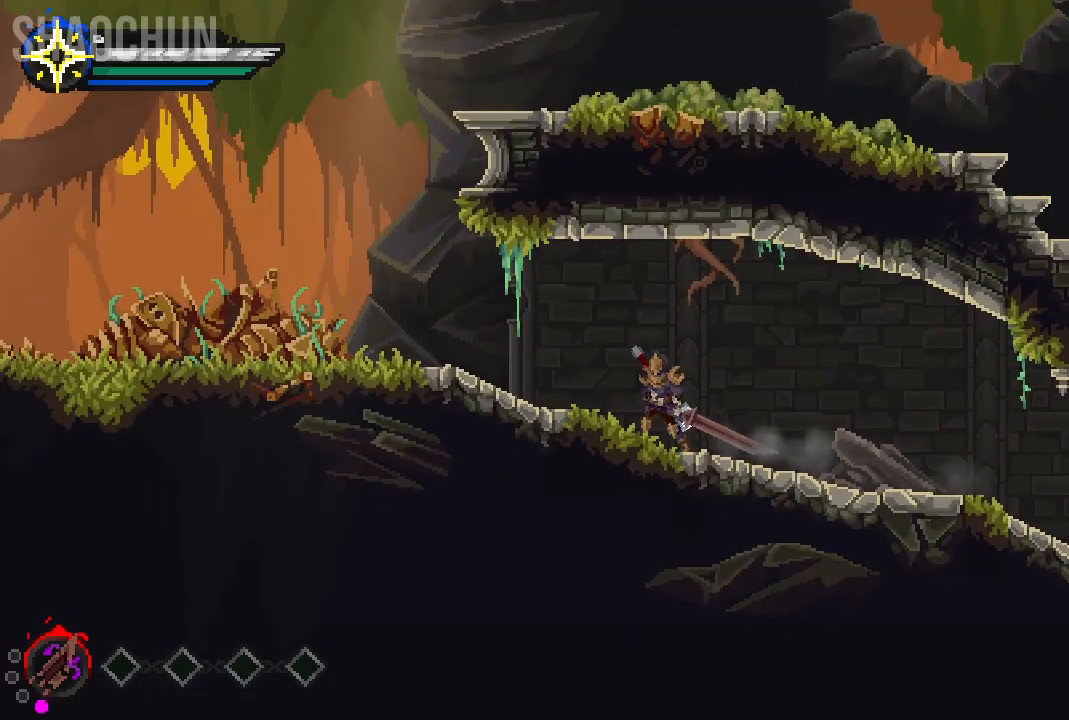
{"buttons": [], "left_stick": "left", "right_stick": "center", "events": [[150, "left_stick", "left"]]}
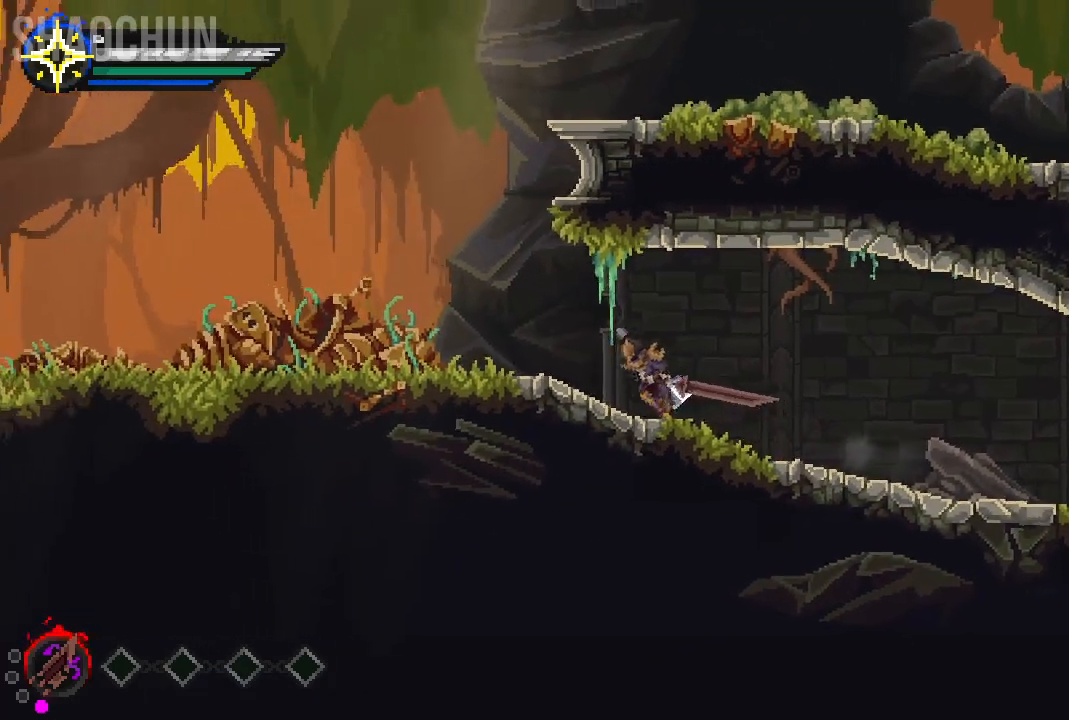
{"buttons": [], "left_stick": "left", "right_stick": "center", "events": []}
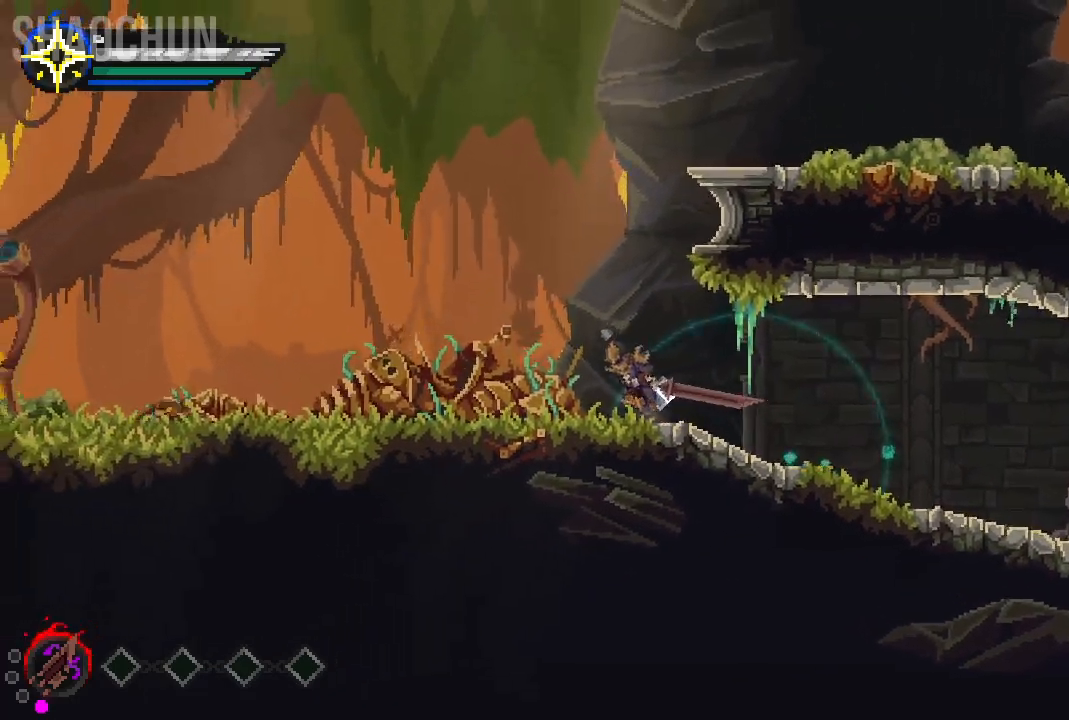
{"buttons": [], "left_stick": "left", "right_stick": "center", "events": [[217, "right_stick", "down-left"], [283, "right_stick", "center"], [317, "R2", "down"], [383, "R2", "up"]]}
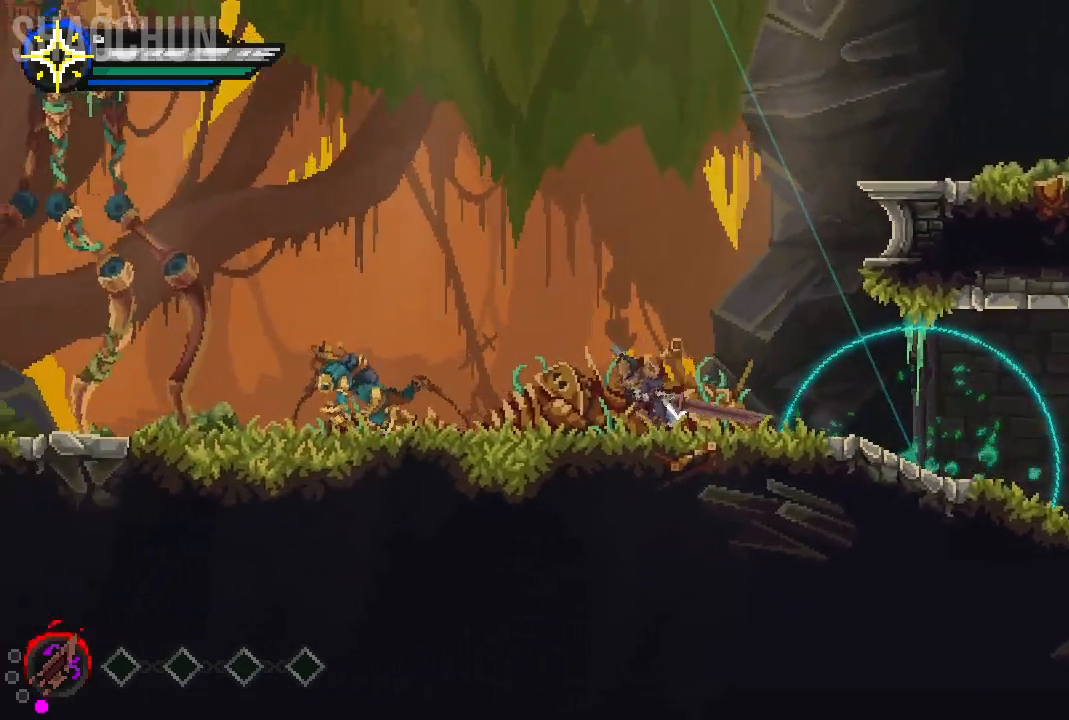
{"buttons": ["X"], "left_stick": "left", "right_stick": "center", "events": [[350, "X", "down"], [350, "right_stick", "down-left"], [400, "right_stick", "center"]]}
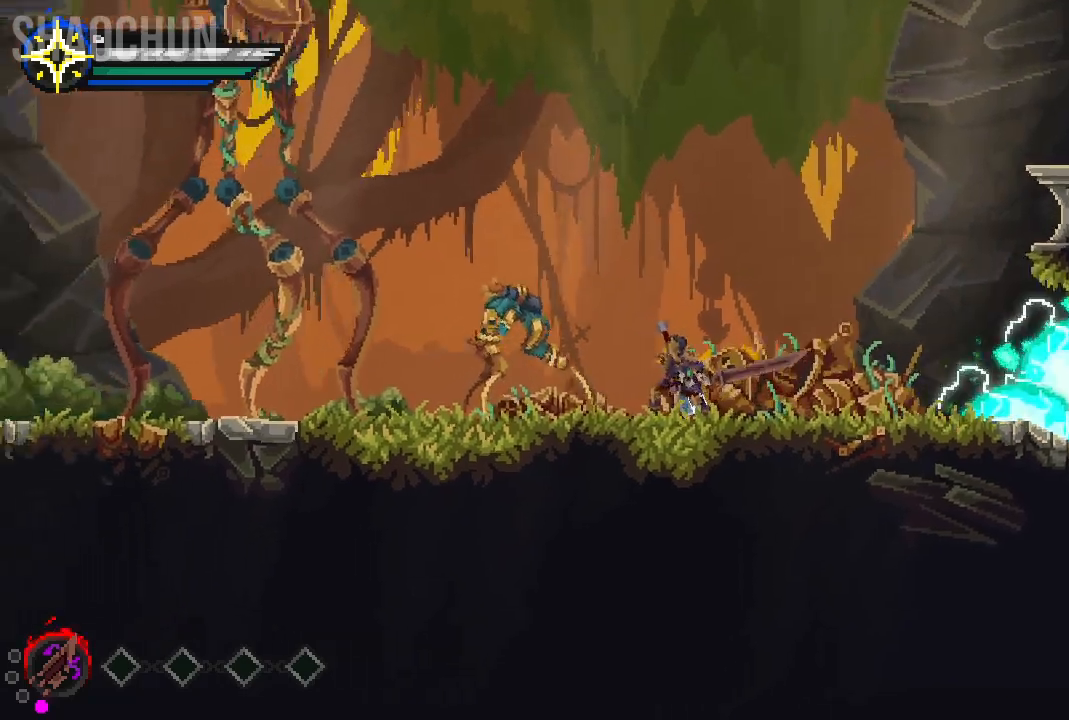
{"buttons": [], "left_stick": "left", "right_stick": "center"}
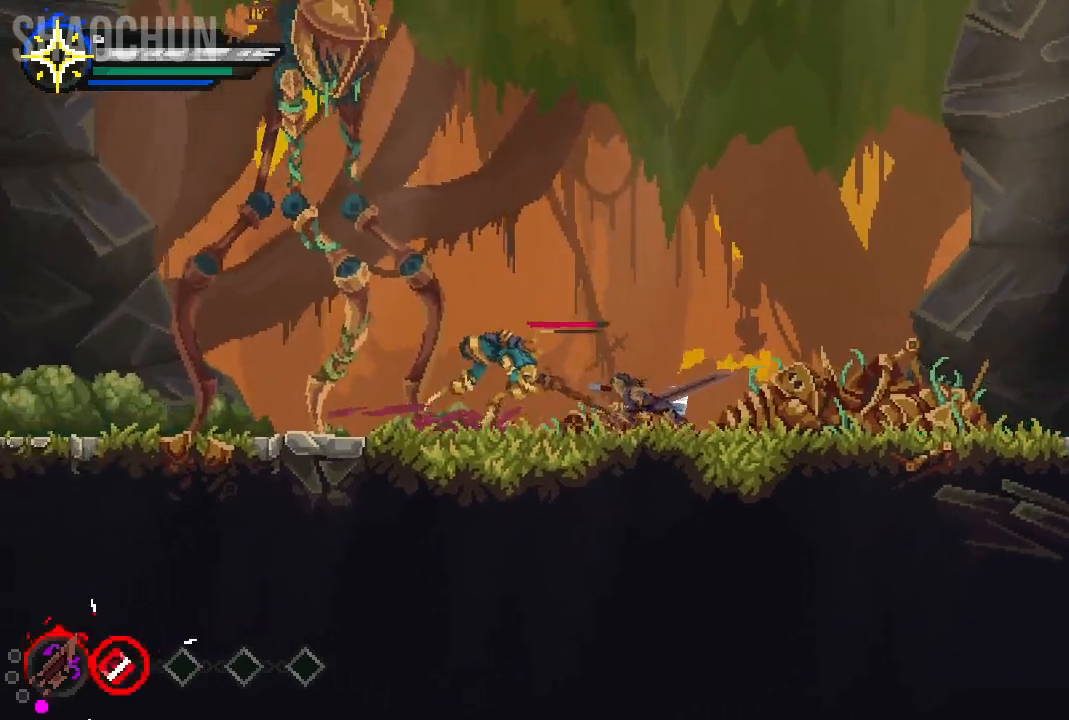
{"buttons": [], "left_stick": "left", "right_stick": "center"}
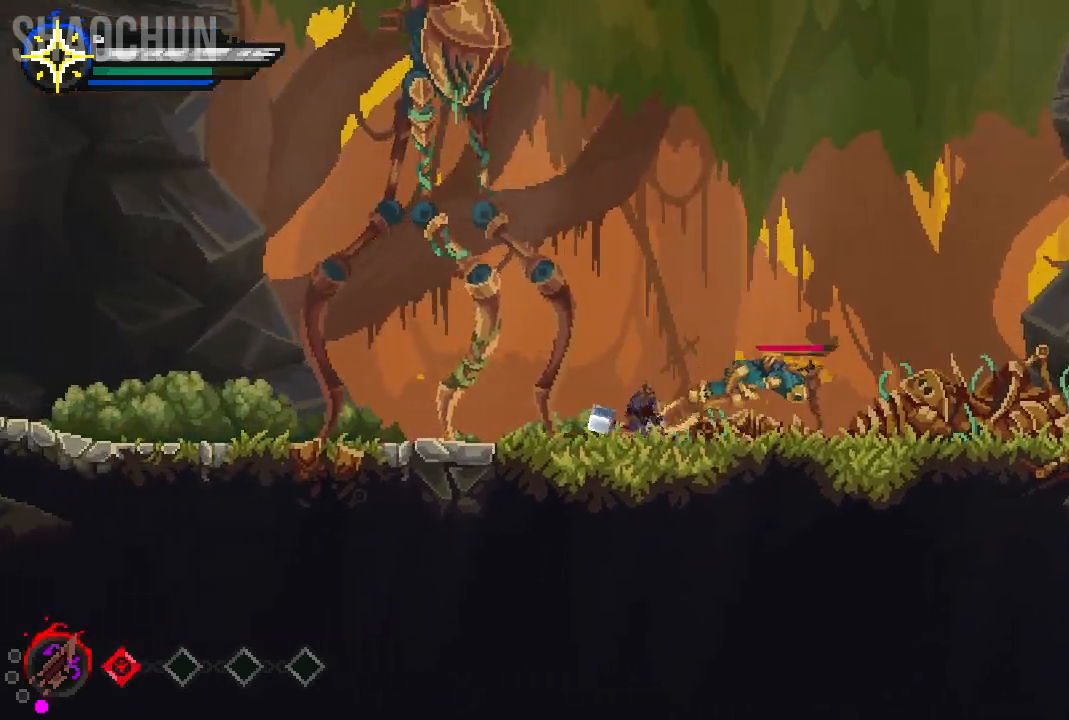
{"buttons": [], "left_stick": "right", "right_stick": "center", "events": [[150, "left_stick", "center"], [200, "left_stick", "right"]]}
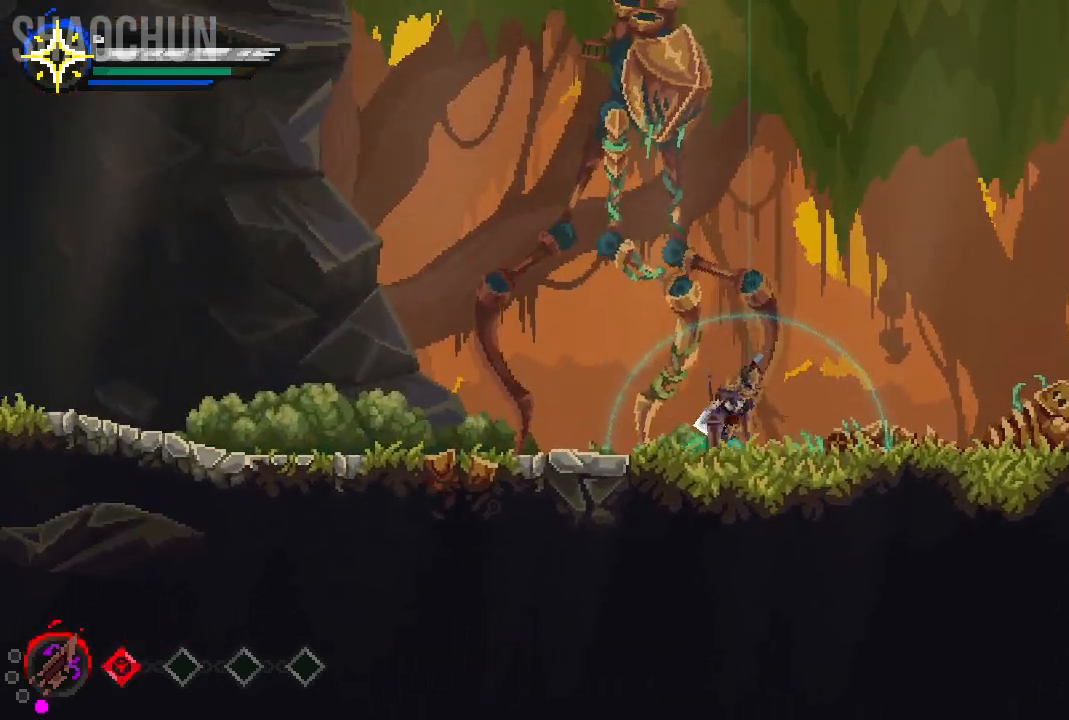
{"buttons": ["B"], "left_stick": "right", "right_stick": "center", "events": [[417, "B", "down"]]}
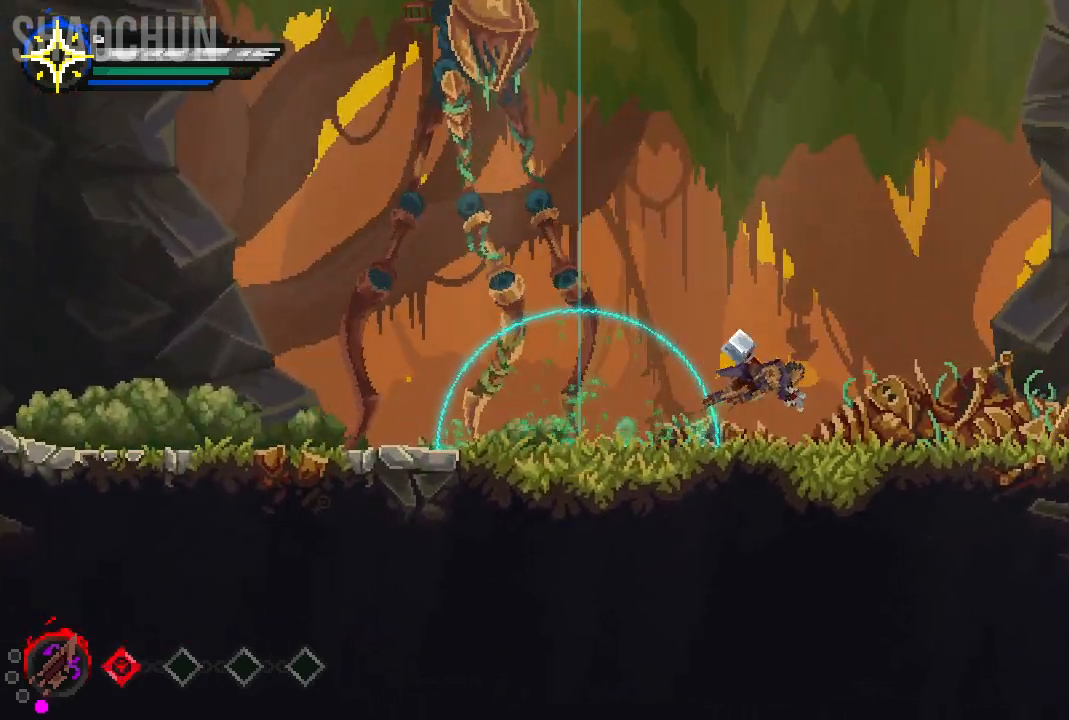
{"buttons": [], "left_stick": "right", "right_stick": "center"}
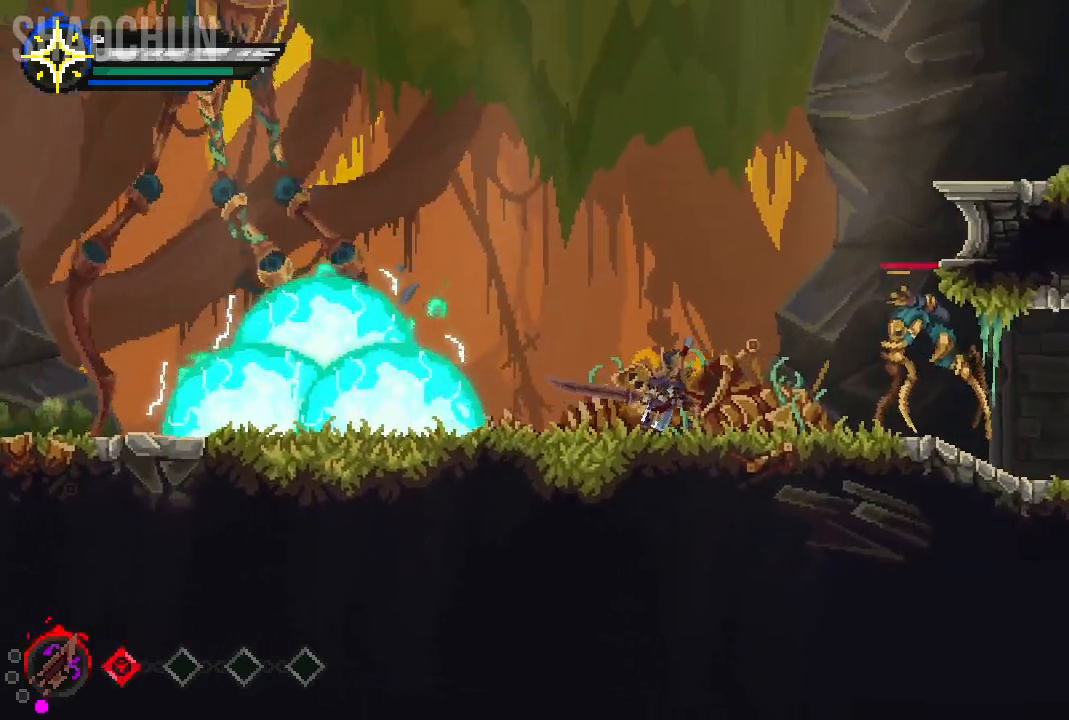
{"buttons": [], "left_stick": "right", "right_stick": "center", "events": [[83, "X", "down"], [233, "X", "up"]]}
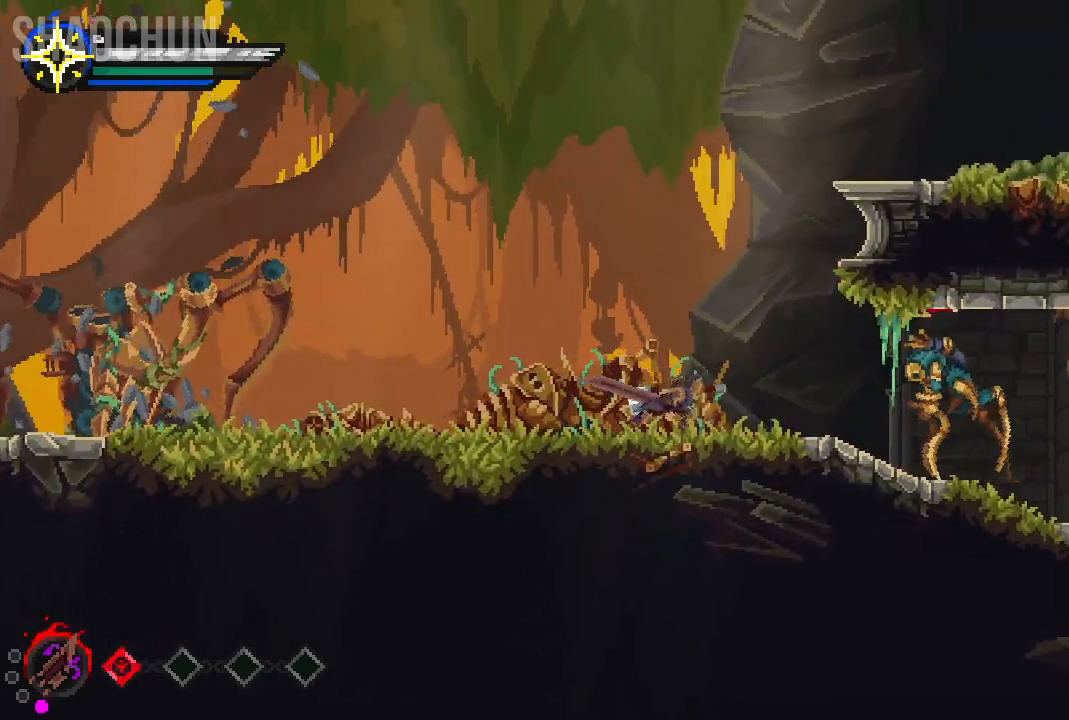
{"buttons": [], "left_stick": "right", "right_stick": "center", "events": [[83, "X", "down"], [117, "R2", "down"], [200, "R2", "up"], [250, "X", "up"]]}